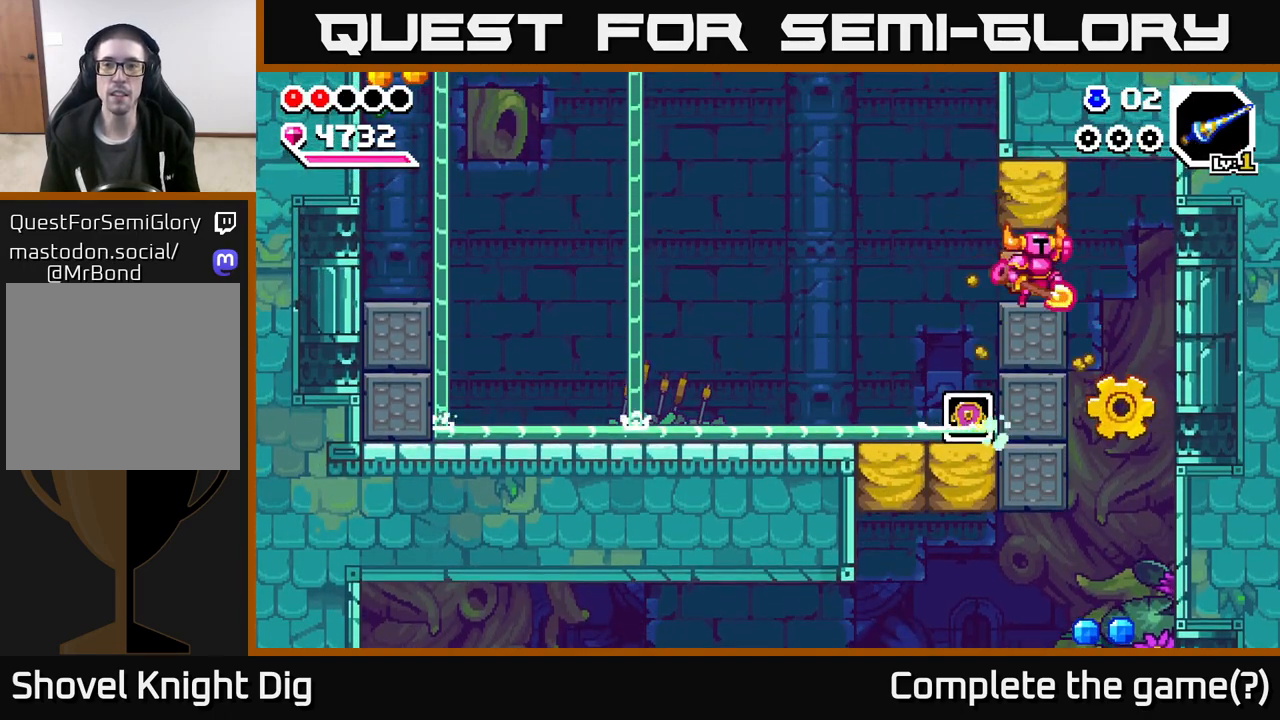
Gameplay with a controller (Xbox layout); each line is a JSON object with the inputs held at the frame after it. "events" lists button and stick changes between this image and that frame as [ms after this image, input, new state], when the widget could be followed in between.
{"buttons": ["A"], "left_stick": "center", "right_stick": "center", "events": [[17, "A", "down"], [150, "A", "up"], [233, "A", "down"], [383, "A", "up"], [483, "A", "down"]]}
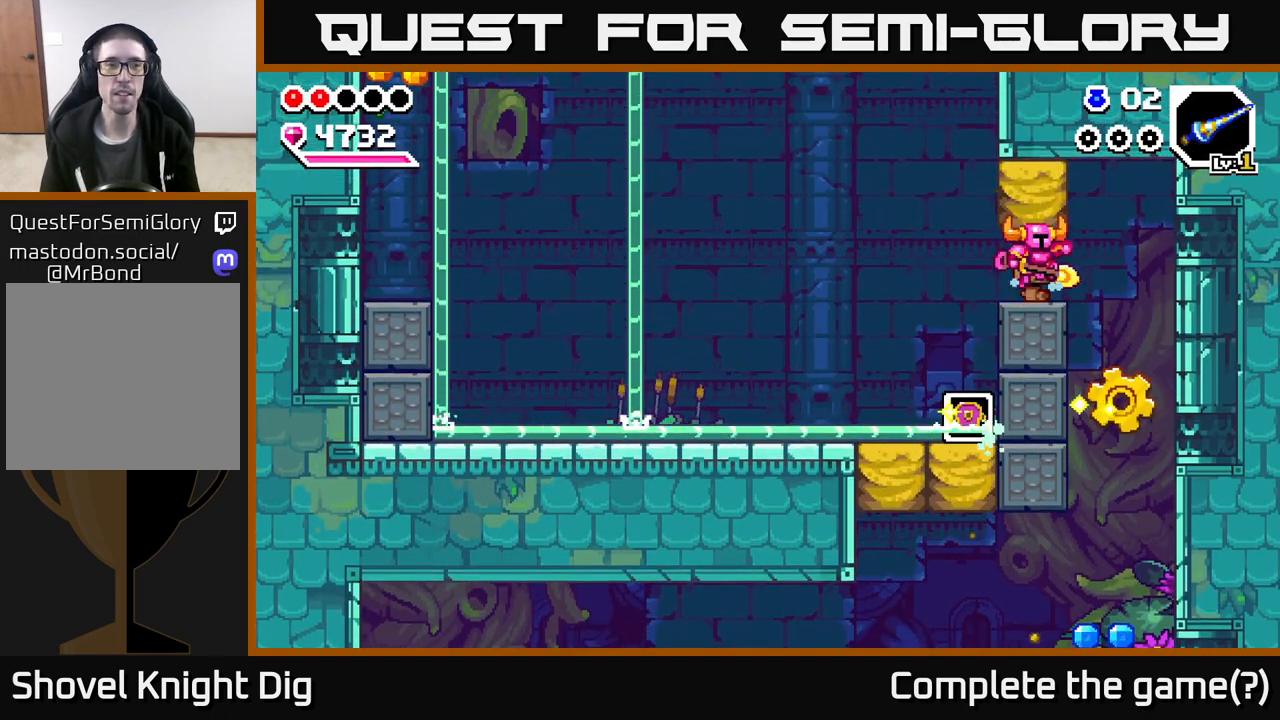
{"buttons": [], "left_stick": "left", "right_stick": "center", "events": [[117, "A", "up"], [233, "left_stick", "right"], [383, "left_stick", "left"]]}
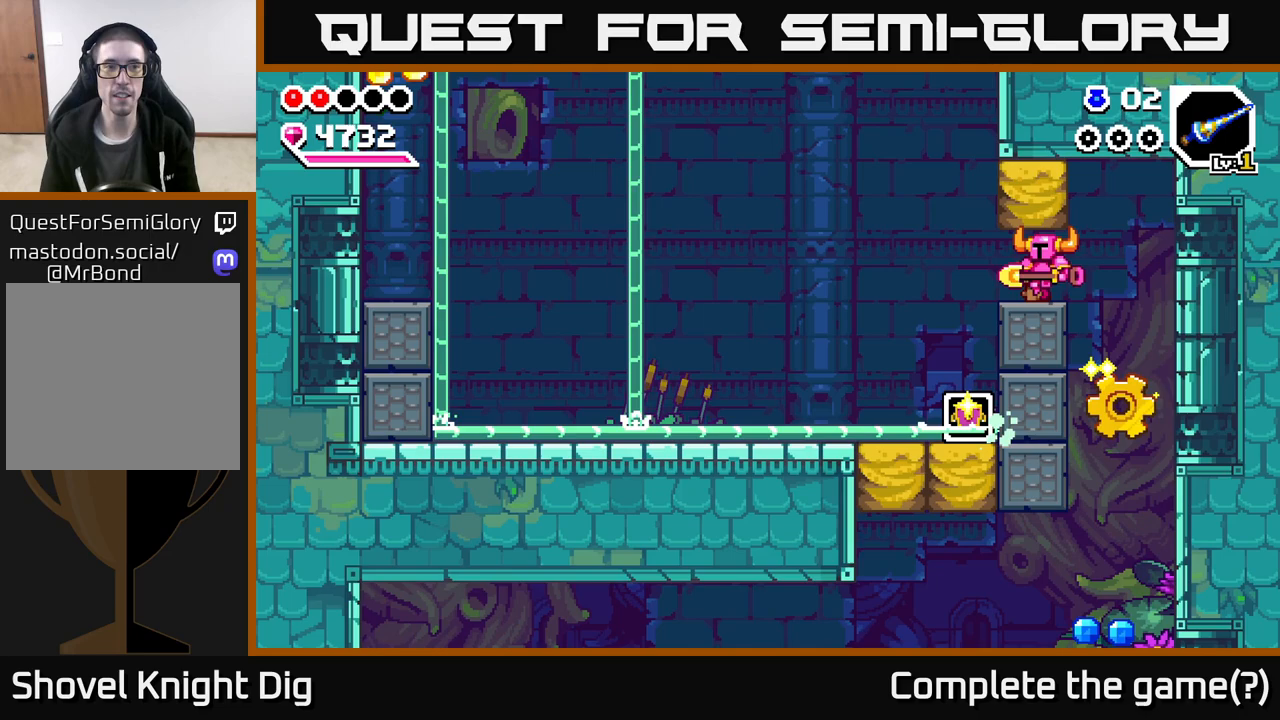
{"buttons": [], "left_stick": "center", "right_stick": "center", "events": [[117, "left_stick", "center"]]}
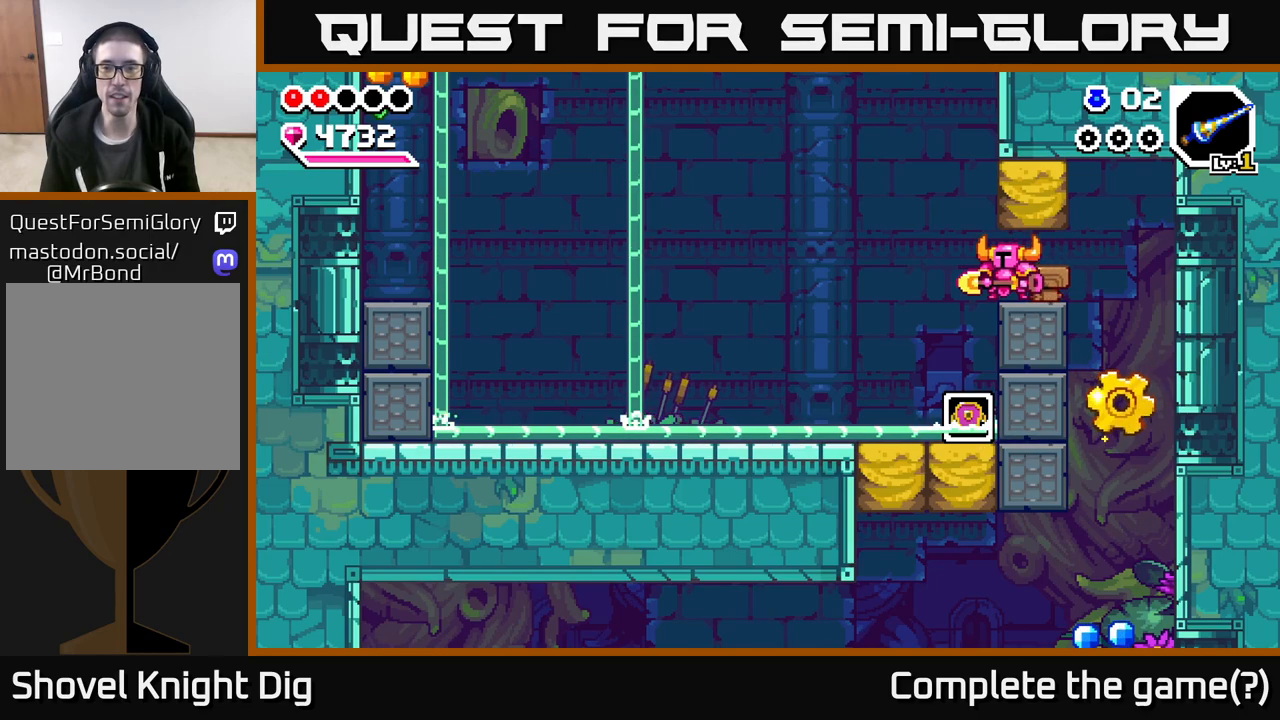
{"buttons": ["A"], "left_stick": "left", "right_stick": "center", "events": [[117, "left_stick", "left"], [383, "A", "down"]]}
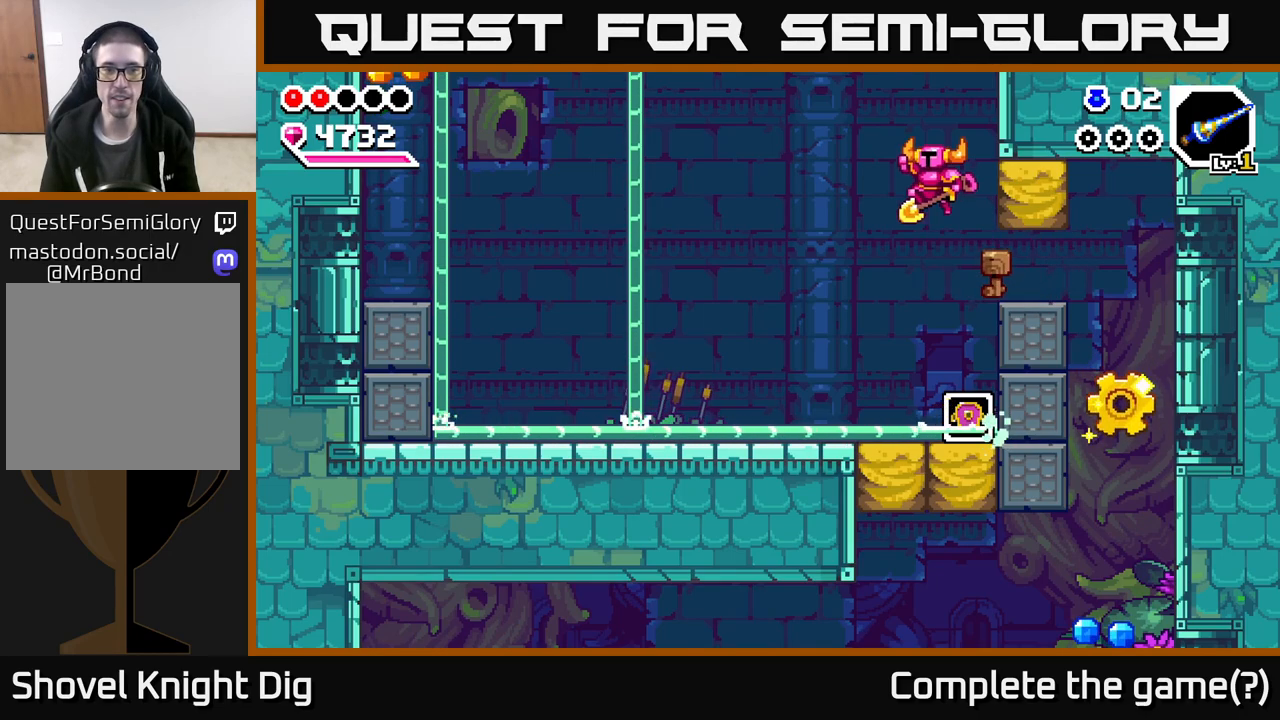
{"buttons": [], "left_stick": "left", "right_stick": "center", "events": [[133, "A", "up"]]}
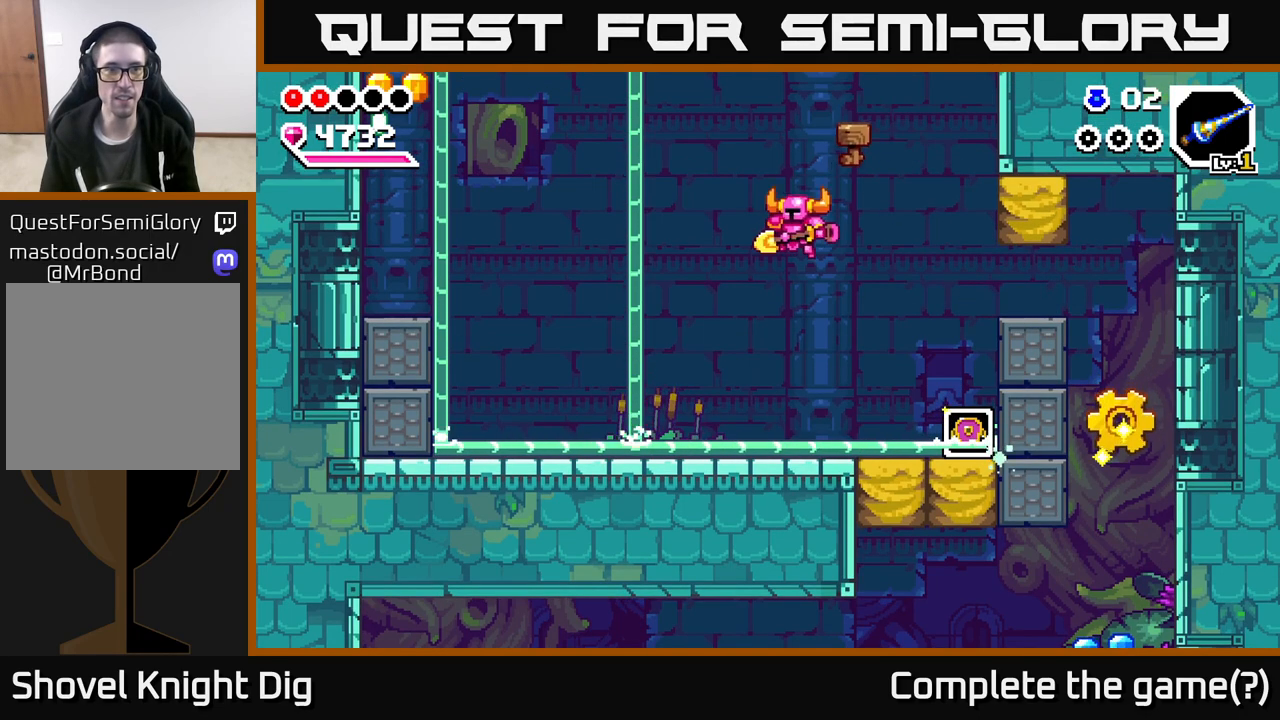
{"buttons": [], "left_stick": "left", "right_stick": "center", "events": [[400, "A", "down"], [467, "A", "up"]]}
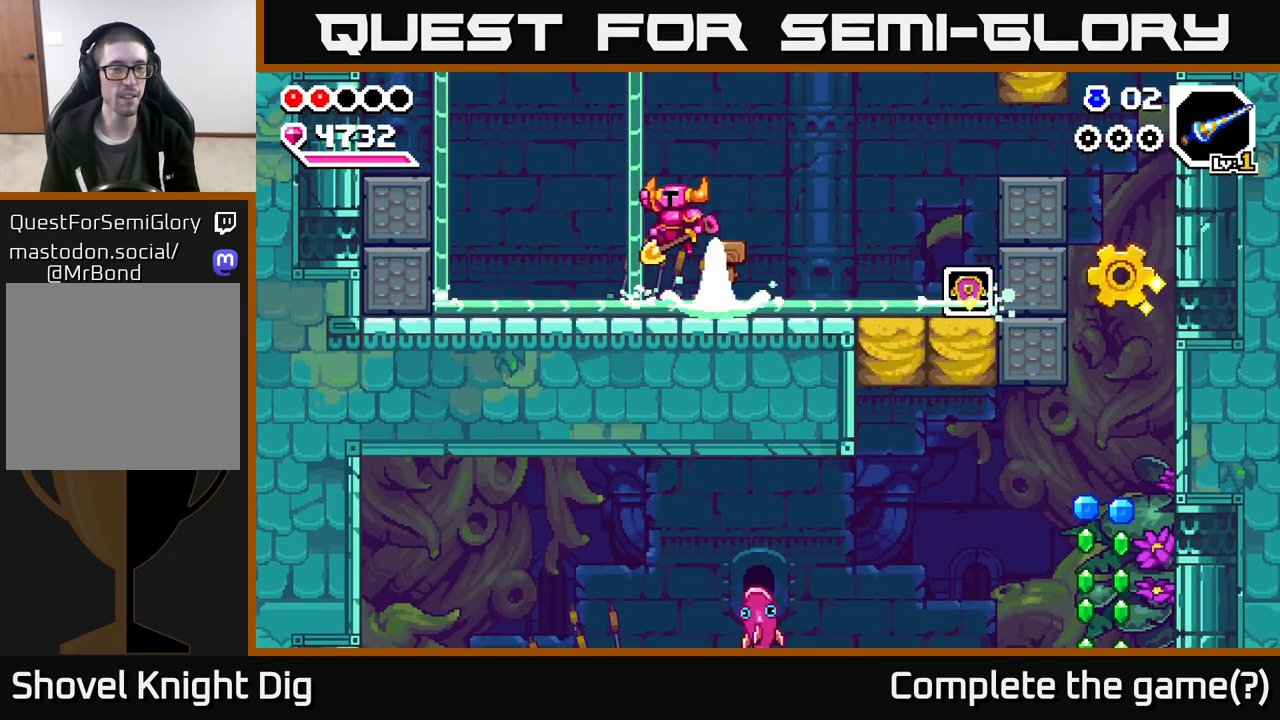
{"buttons": [], "left_stick": "left", "right_stick": "center", "events": []}
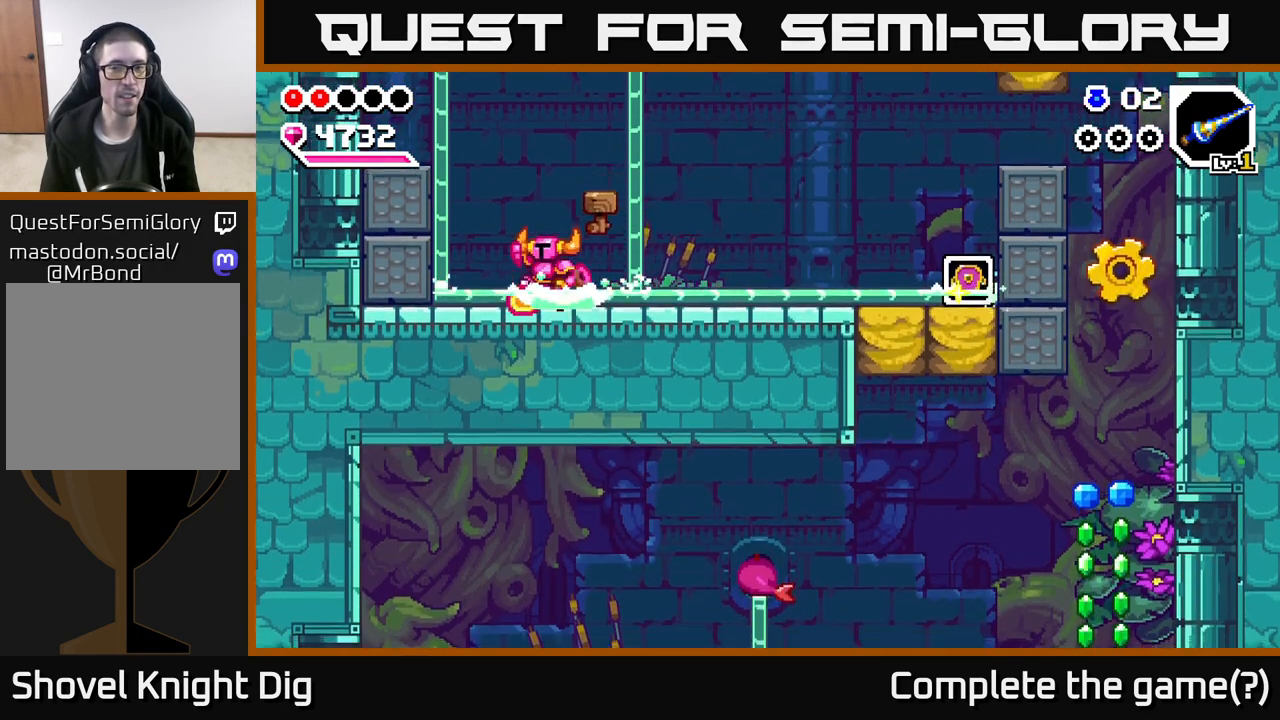
{"buttons": [], "left_stick": "left", "right_stick": "center", "events": [[17, "A", "down"], [283, "A", "up"]]}
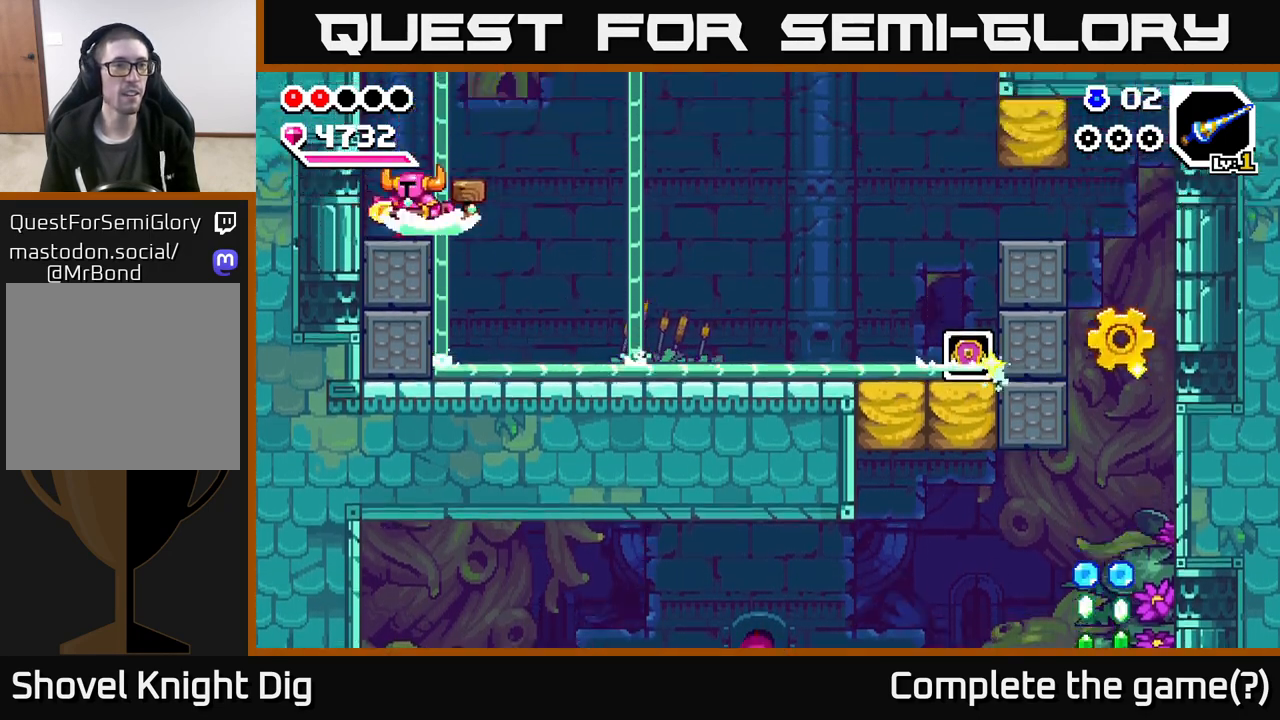
{"buttons": ["A"], "left_stick": "right", "right_stick": "center", "events": [[67, "A", "down"], [150, "left_stick", "center"], [433, "left_stick", "right"]]}
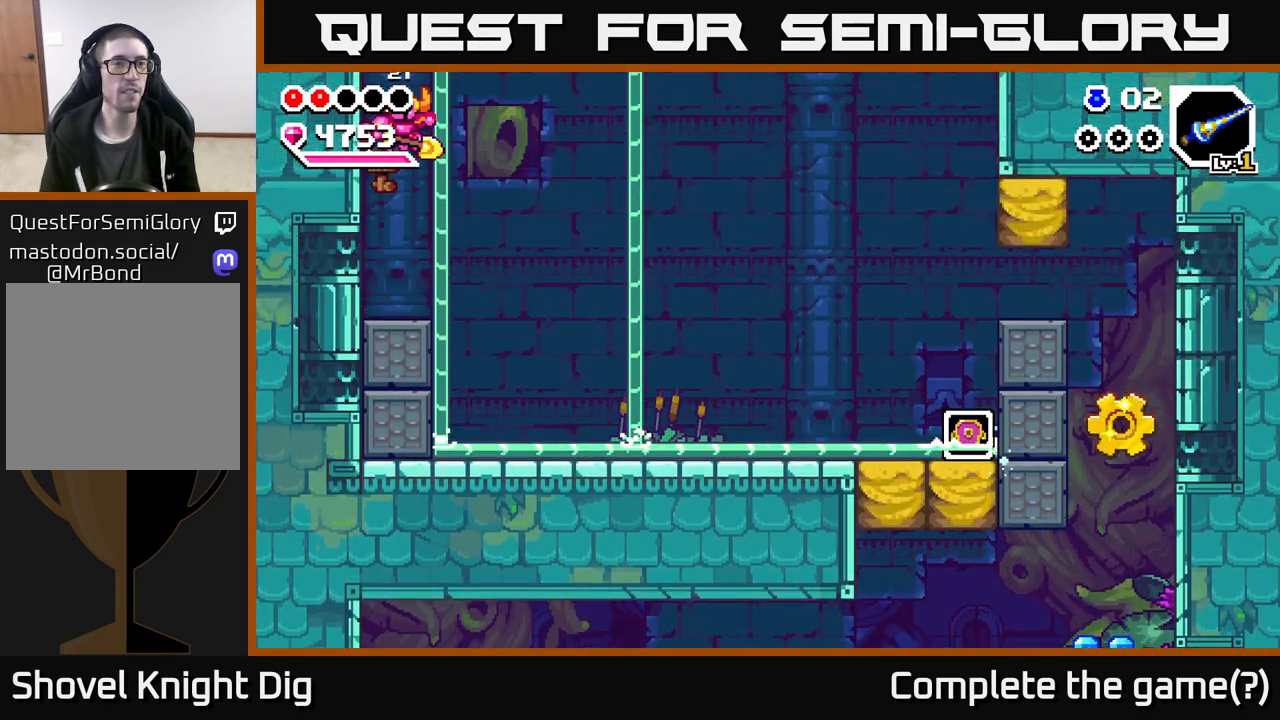
{"buttons": [], "left_stick": "right", "right_stick": "center", "events": [[17, "A", "up"]]}
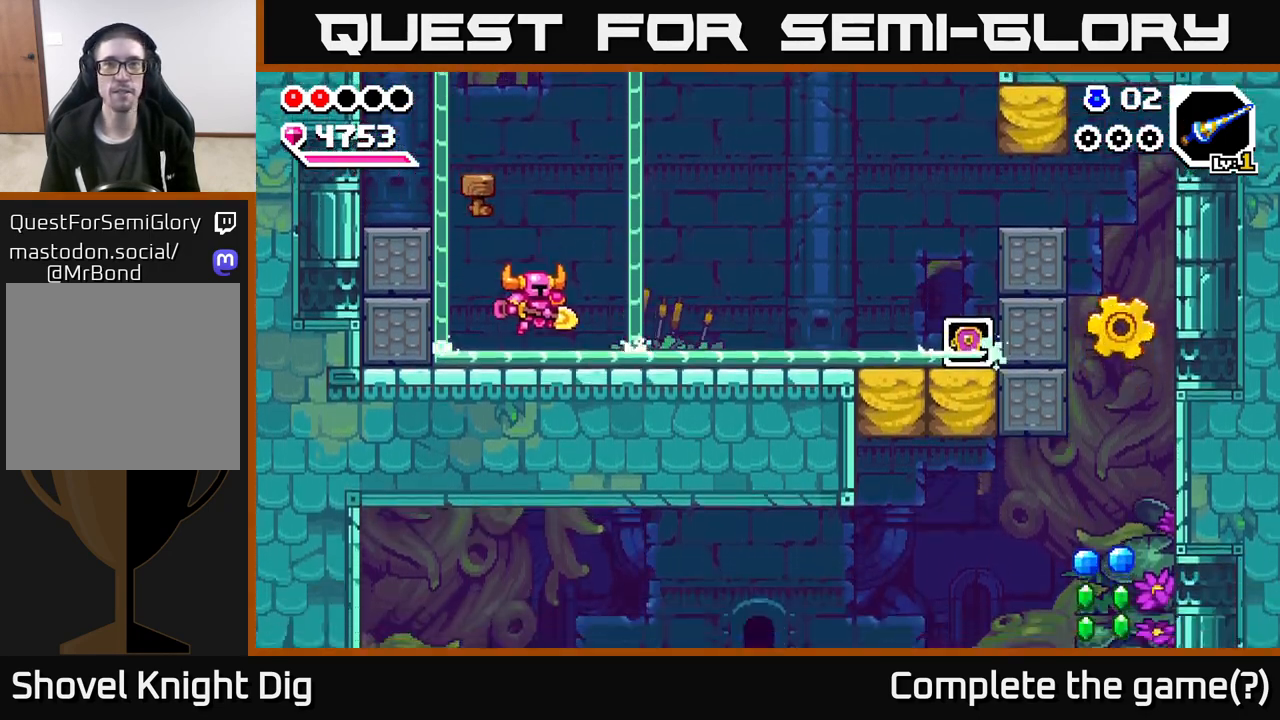
{"buttons": [], "left_stick": "right", "right_stick": "center", "events": [[117, "A", "down"], [200, "A", "up"]]}
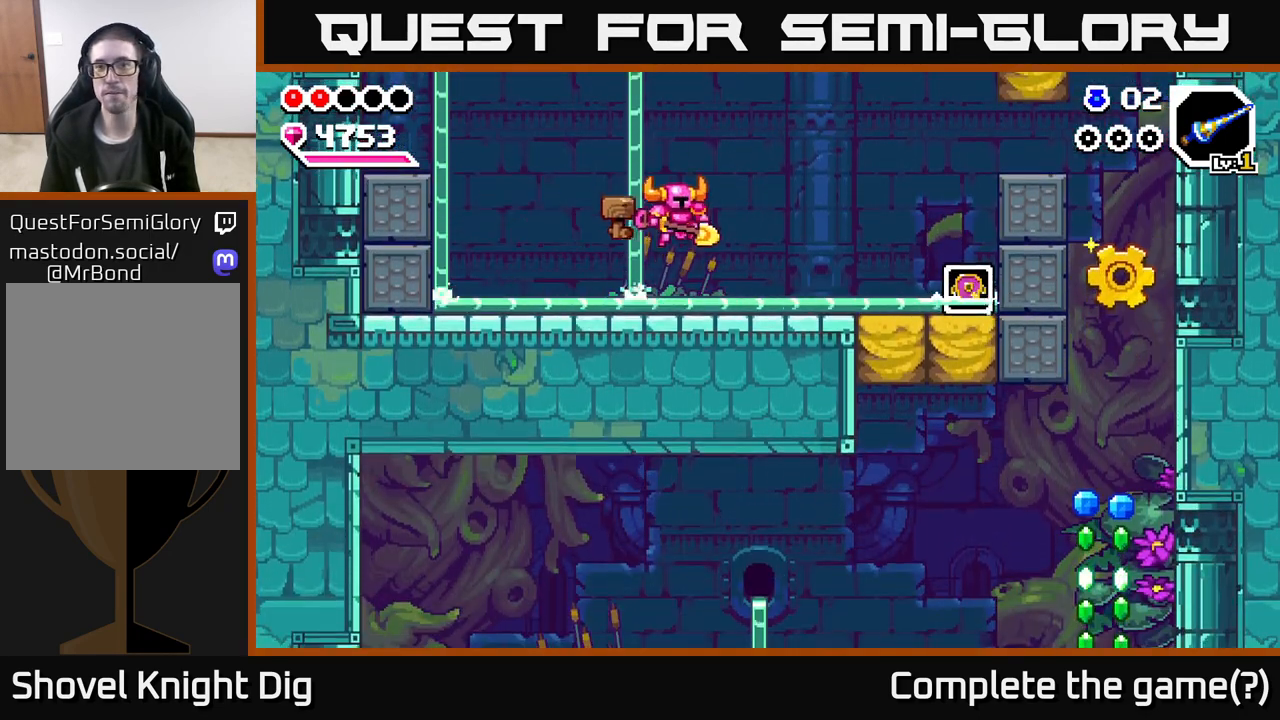
{"buttons": [], "left_stick": "right", "right_stick": "center", "events": []}
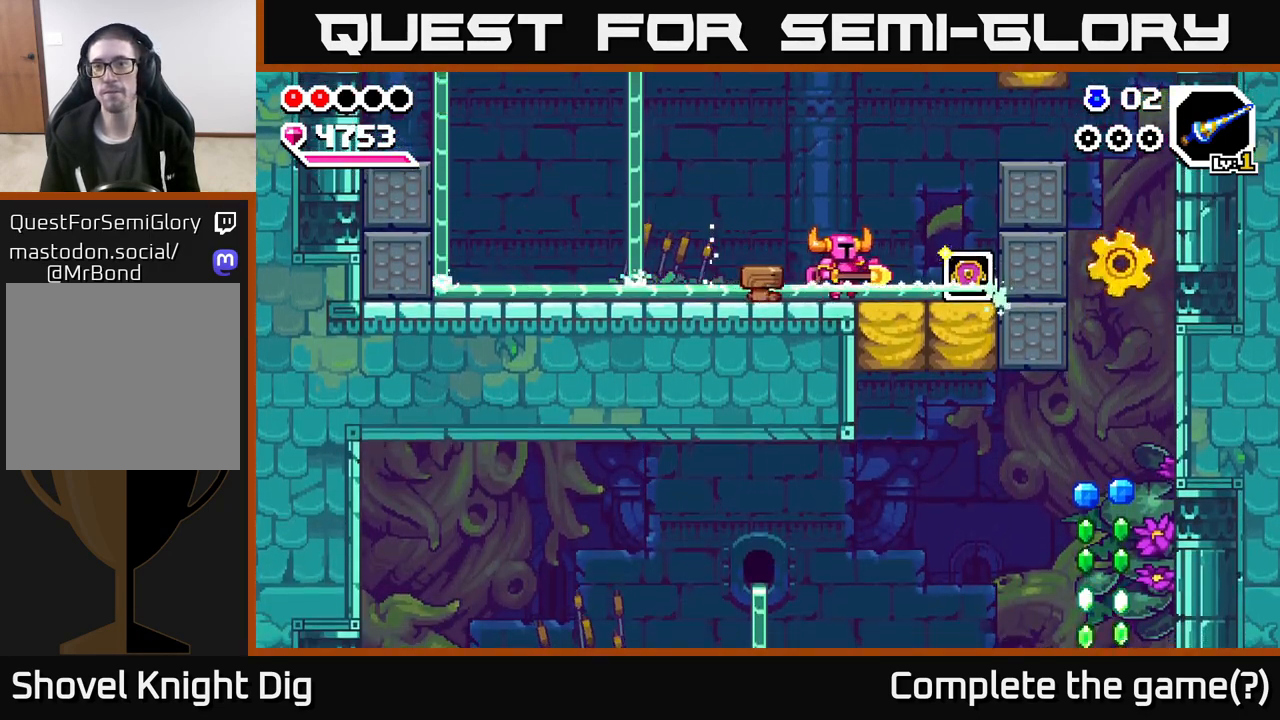
{"buttons": [], "left_stick": "right", "right_stick": "center", "events": [[83, "A", "down"], [450, "A", "up"]]}
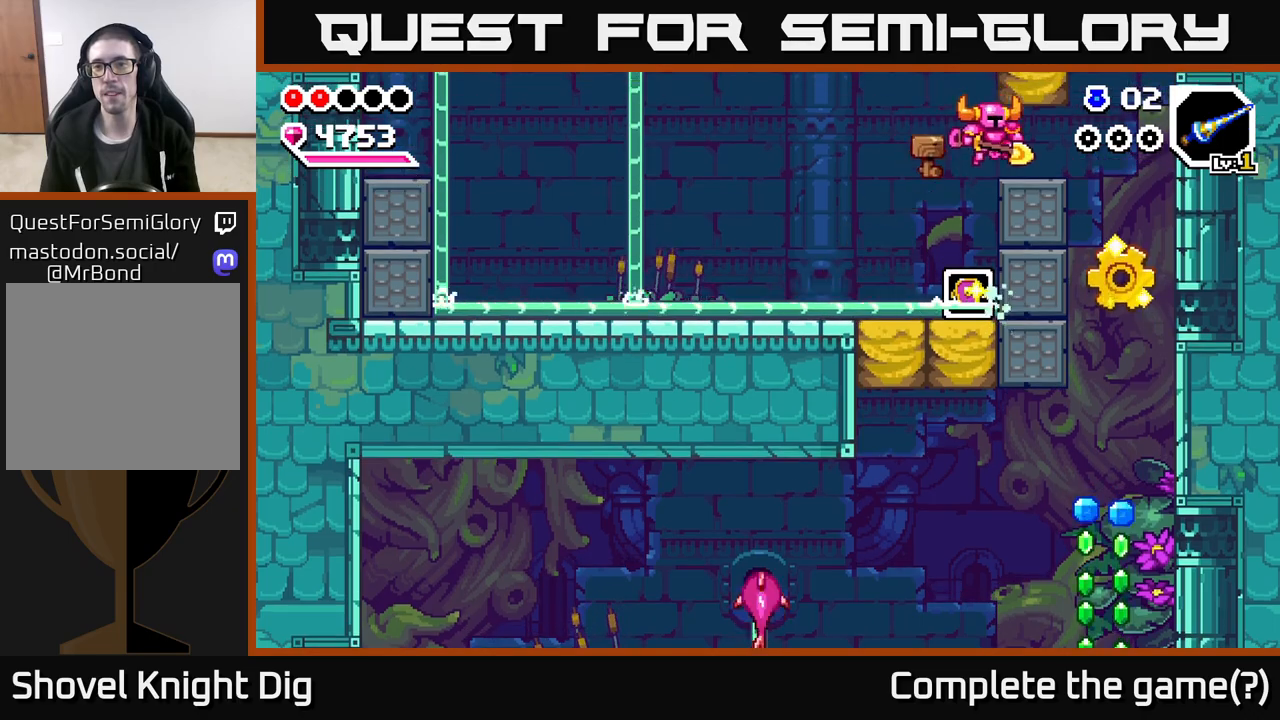
{"buttons": [], "left_stick": "right", "right_stick": "center", "events": []}
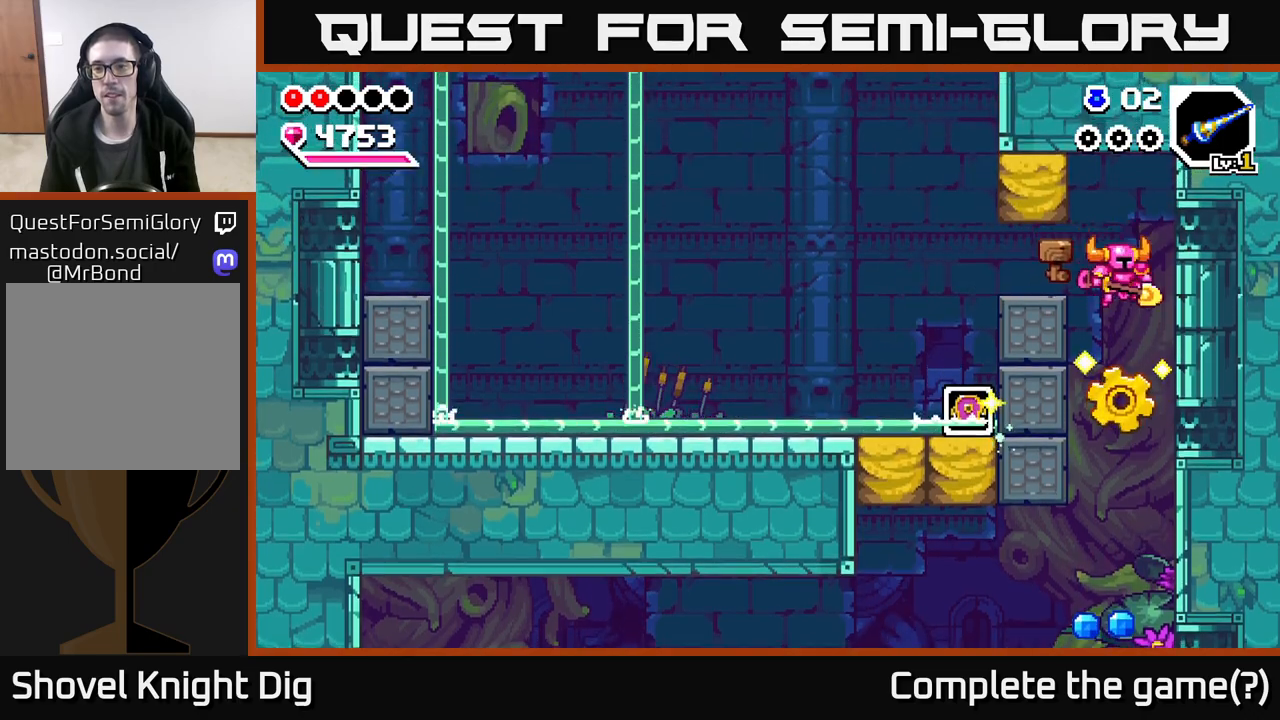
{"buttons": [], "left_stick": "down", "right_stick": "center", "events": [[83, "left_stick", "center"], [367, "left_stick", "down"]]}
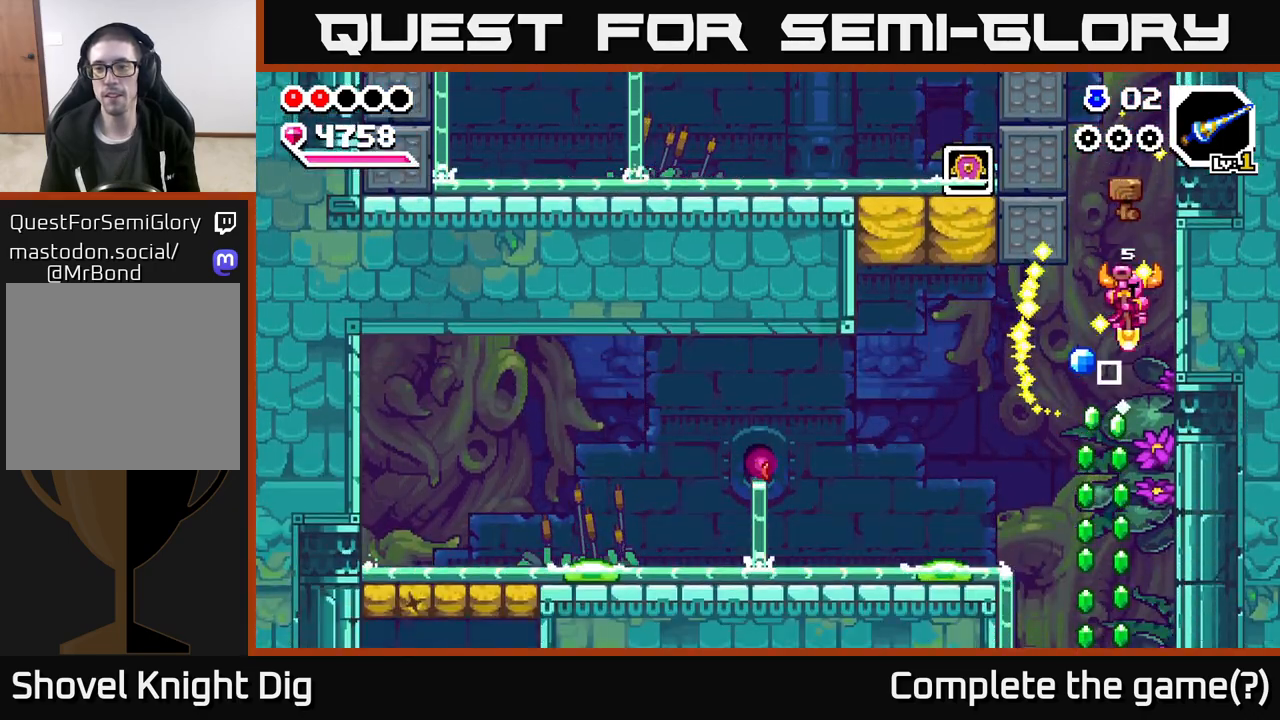
{"buttons": [], "left_stick": "right", "right_stick": "center", "events": [[250, "left_stick", "left"], [450, "left_stick", "right"]]}
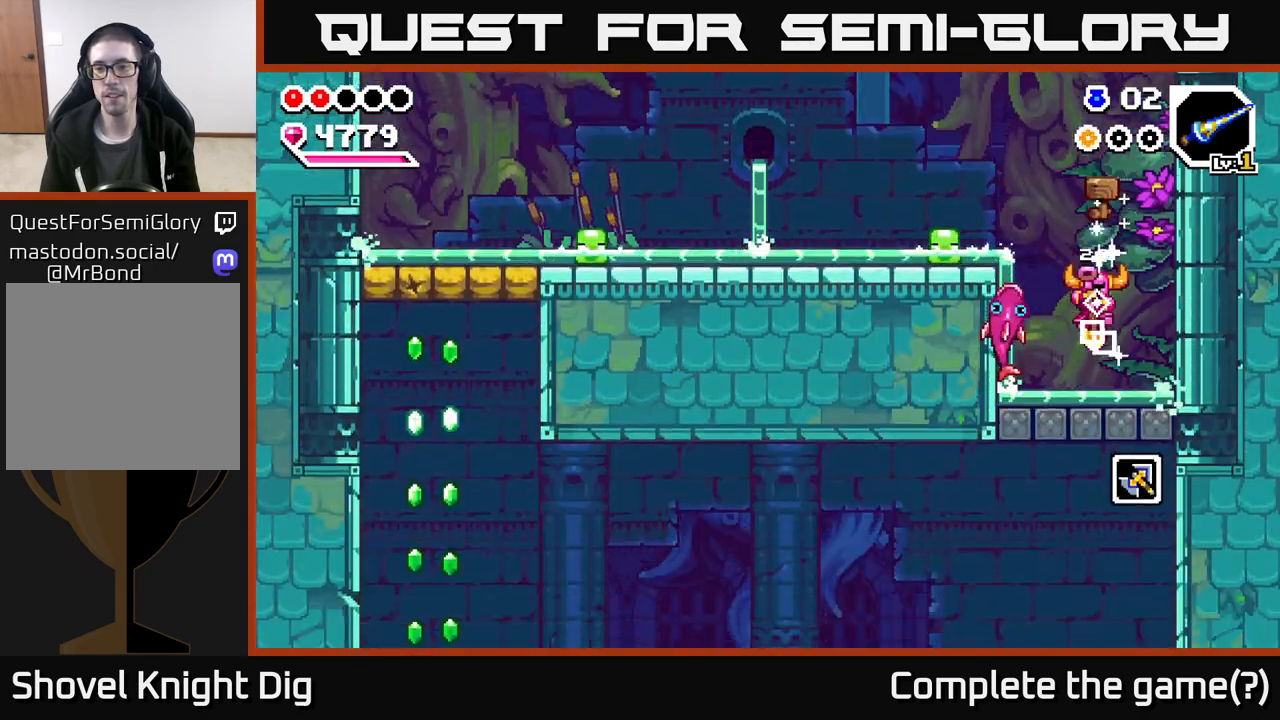
{"buttons": ["A", "X"], "left_stick": "left", "right_stick": "center", "events": [[317, "left_stick", "left"], [333, "A", "down"], [500, "X", "down"]]}
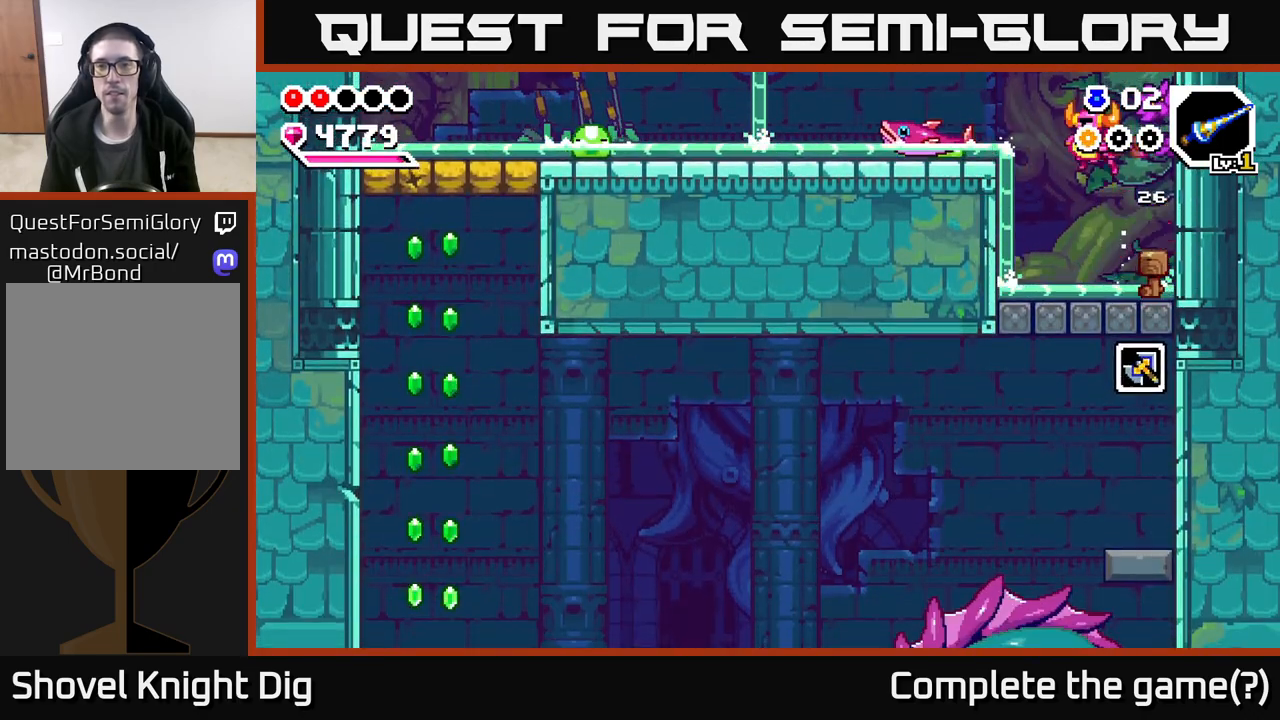
{"buttons": [], "left_stick": "center", "right_stick": "center", "events": [[117, "X", "up"], [200, "A", "up"], [267, "left_stick", "center"]]}
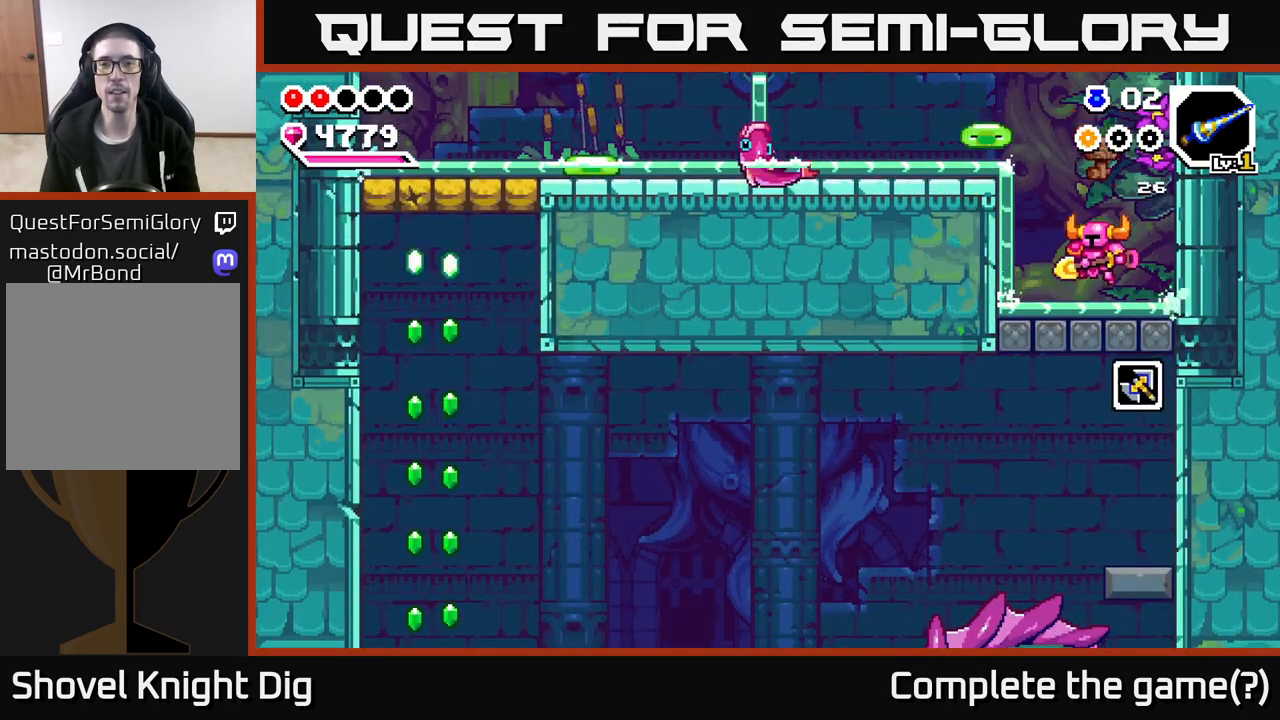
{"buttons": ["A"], "left_stick": "left", "right_stick": "center", "events": [[100, "A", "down"], [117, "left_stick", "left"], [133, "X", "down"], [250, "X", "up"], [283, "left_stick", "center"], [417, "left_stick", "left"]]}
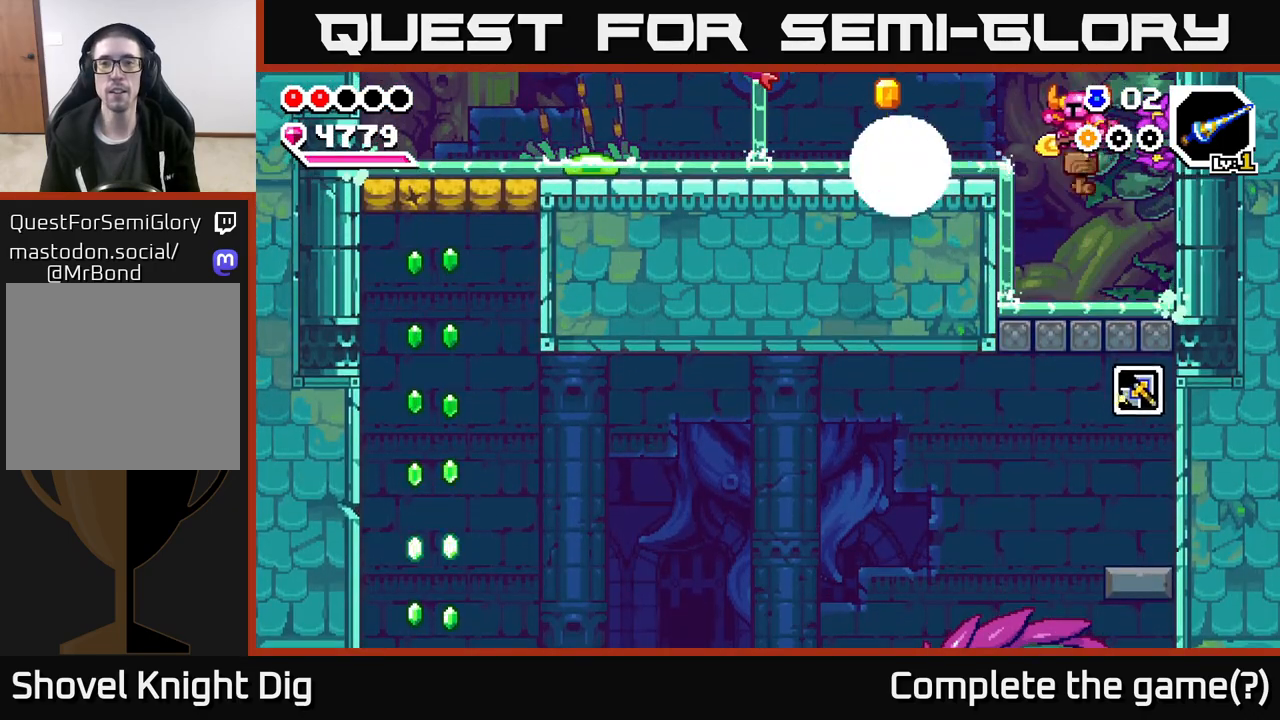
{"buttons": ["A"], "left_stick": "left", "right_stick": "center", "events": [[117, "A", "up"], [217, "left_stick", "center"], [417, "A", "down"], [450, "left_stick", "left"]]}
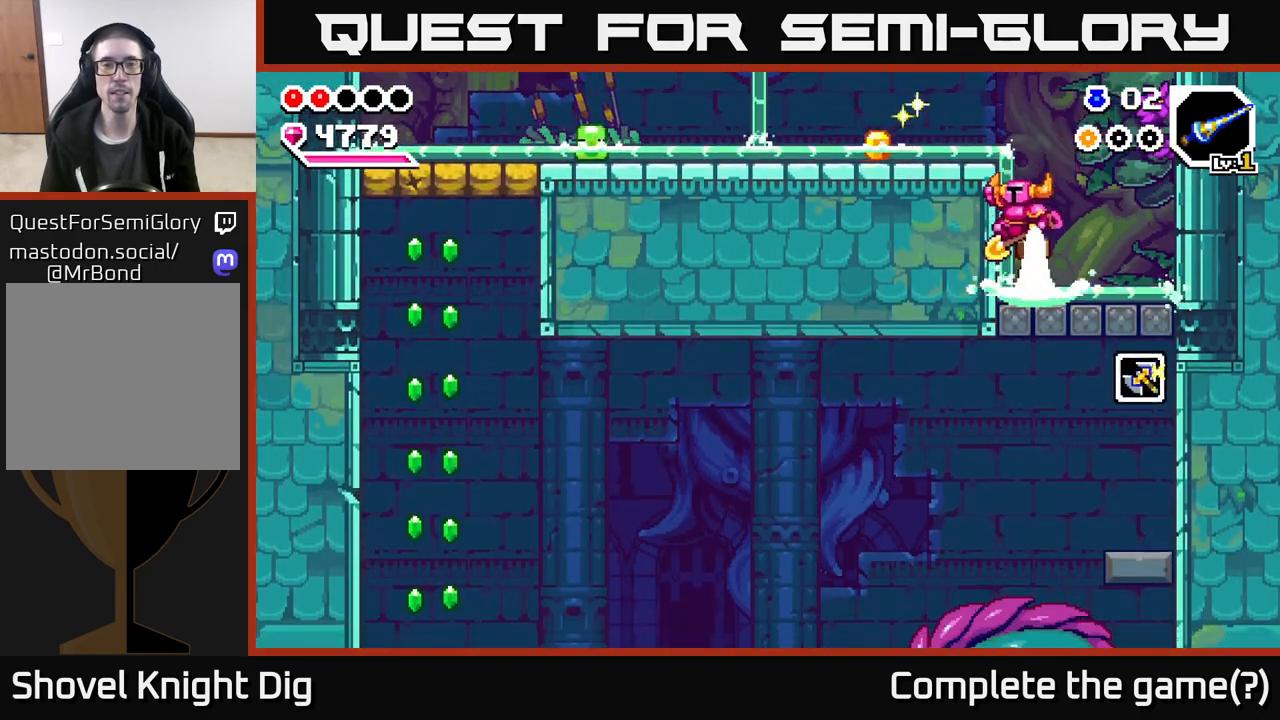
{"buttons": [], "left_stick": "left", "right_stick": "center", "events": [[283, "A", "up"]]}
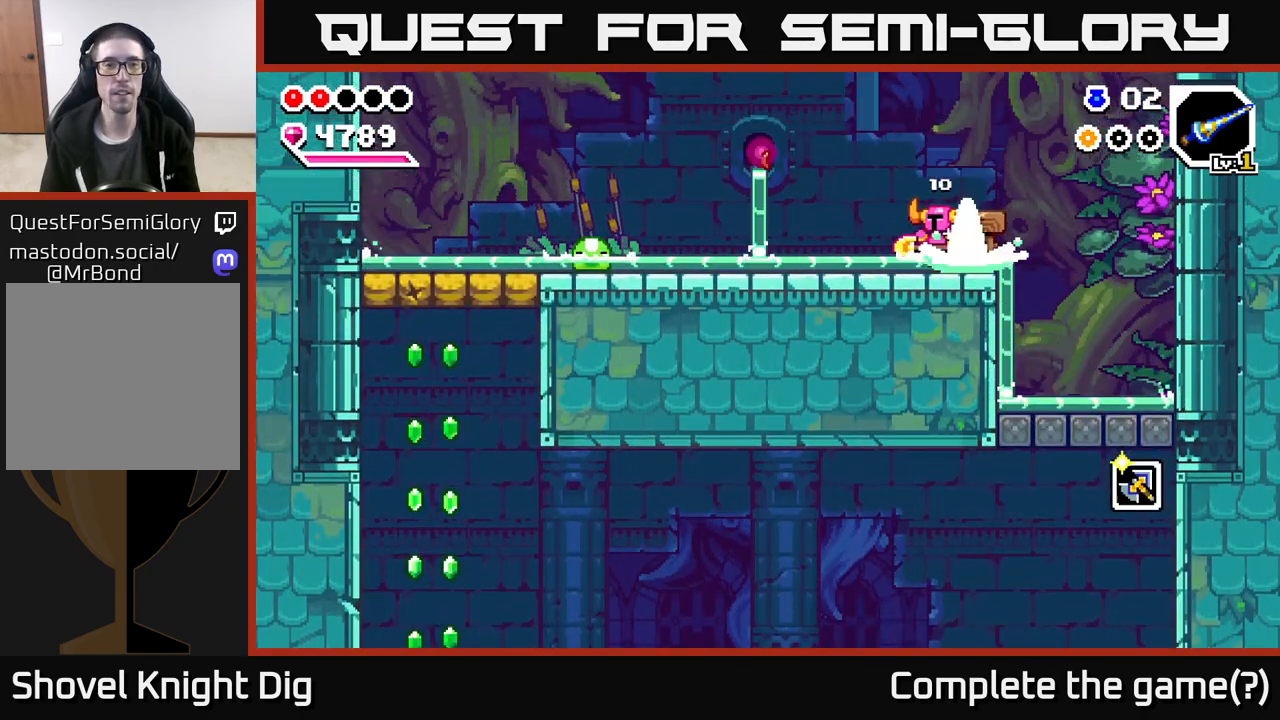
{"buttons": [], "left_stick": "left", "right_stick": "center", "events": []}
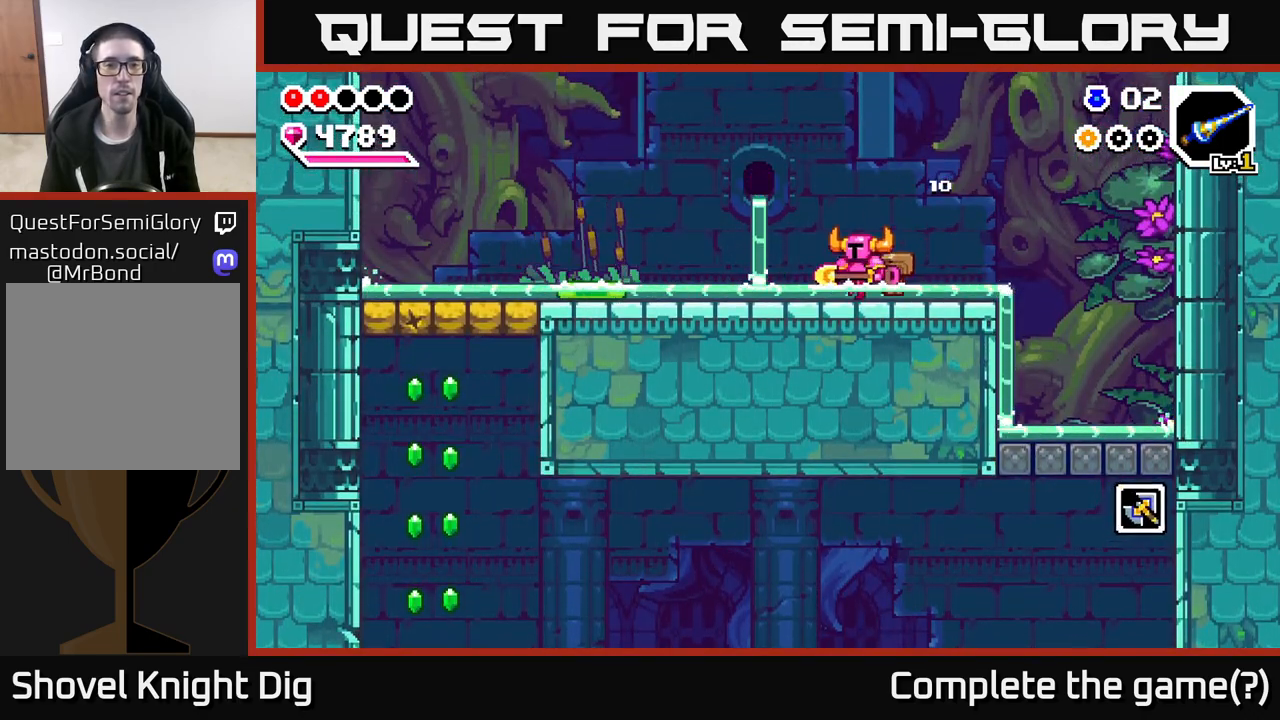
{"buttons": ["X"], "left_stick": "left", "right_stick": "center", "events": [[417, "X", "down"]]}
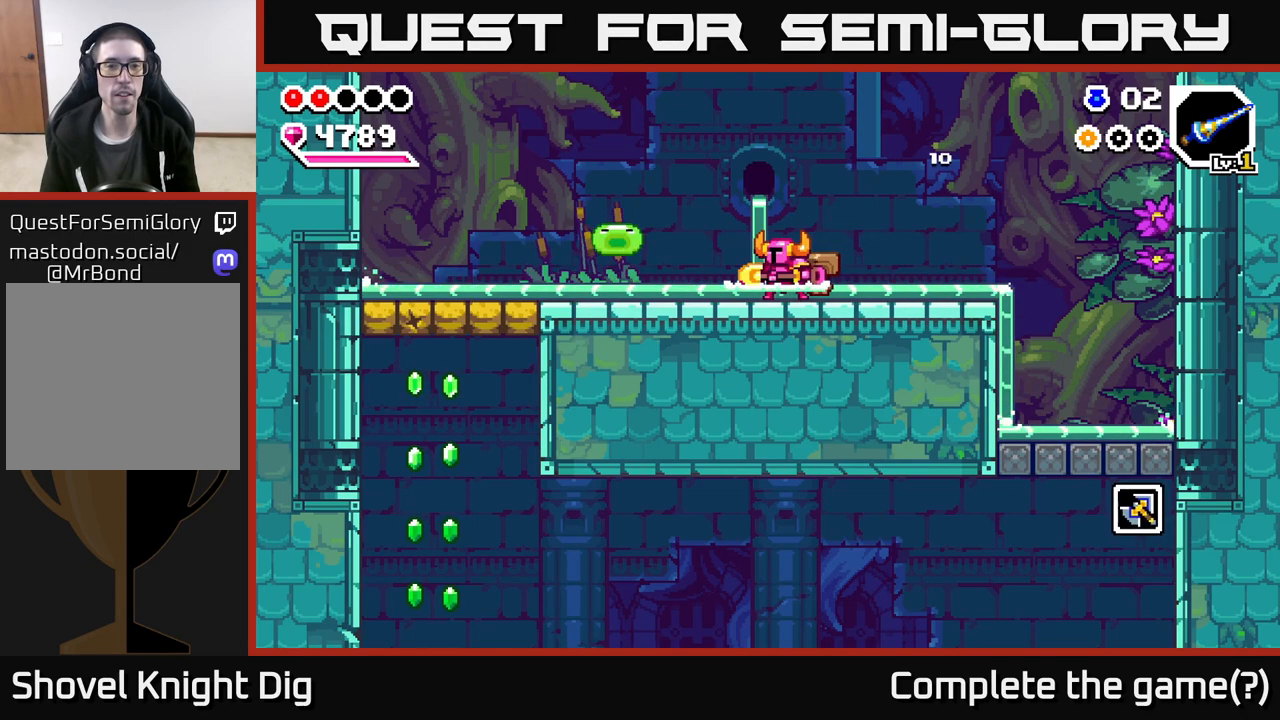
{"buttons": [], "left_stick": "left", "right_stick": "center", "events": [[50, "X", "up"], [83, "left_stick", "center"], [167, "X", "down"], [217, "left_stick", "left"], [300, "X", "up"]]}
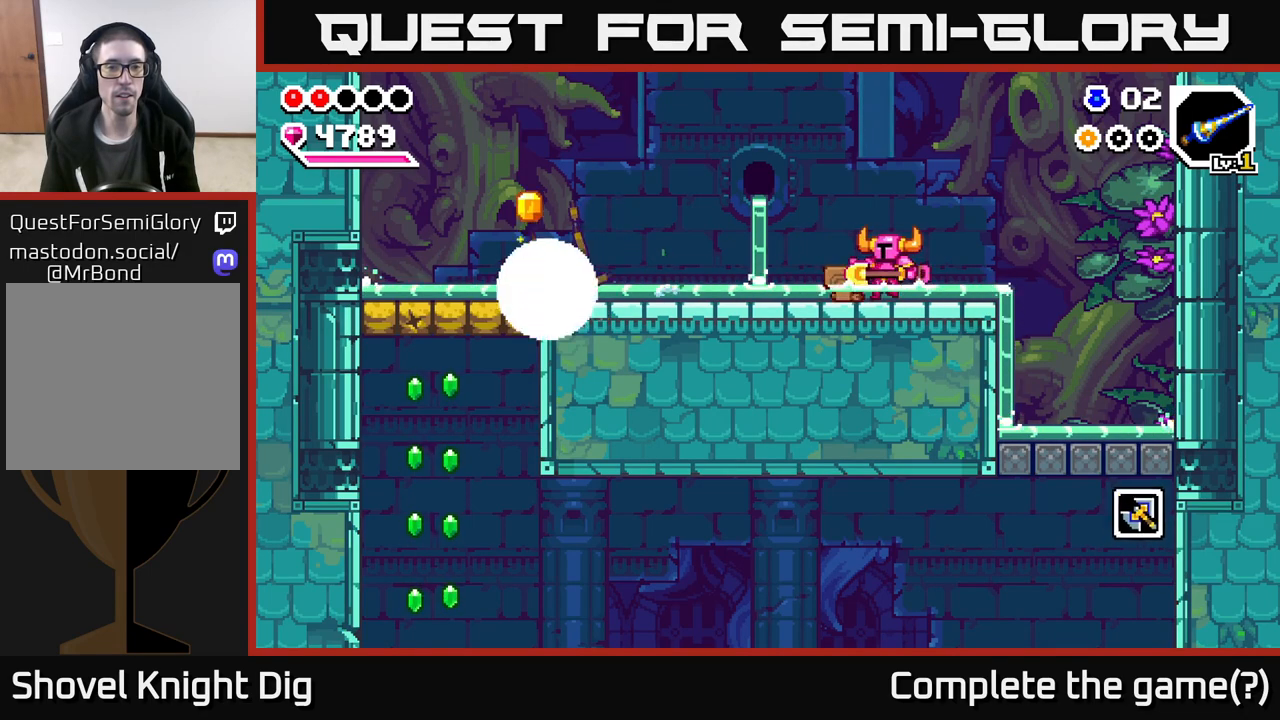
{"buttons": [], "left_stick": "left", "right_stick": "center", "events": [[233, "A", "down"], [383, "A", "up"]]}
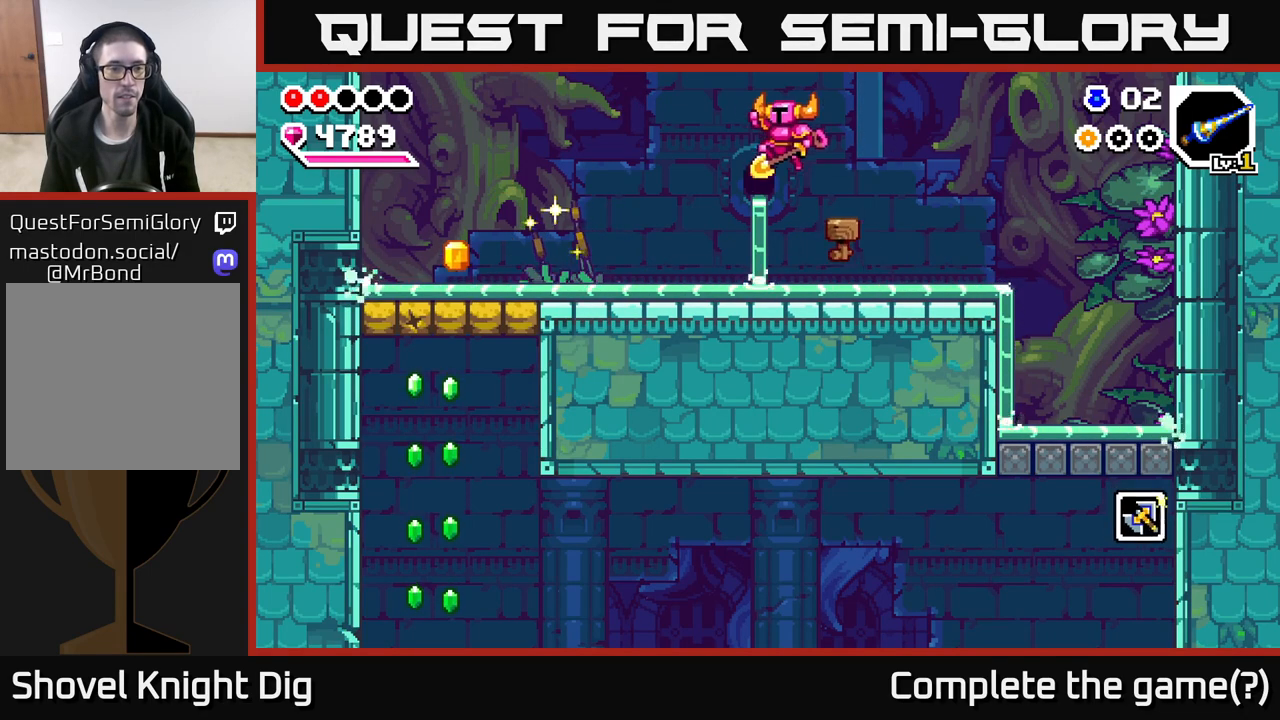
{"buttons": [], "left_stick": "left", "right_stick": "center", "events": [[417, "A", "down"], [467, "A", "up"]]}
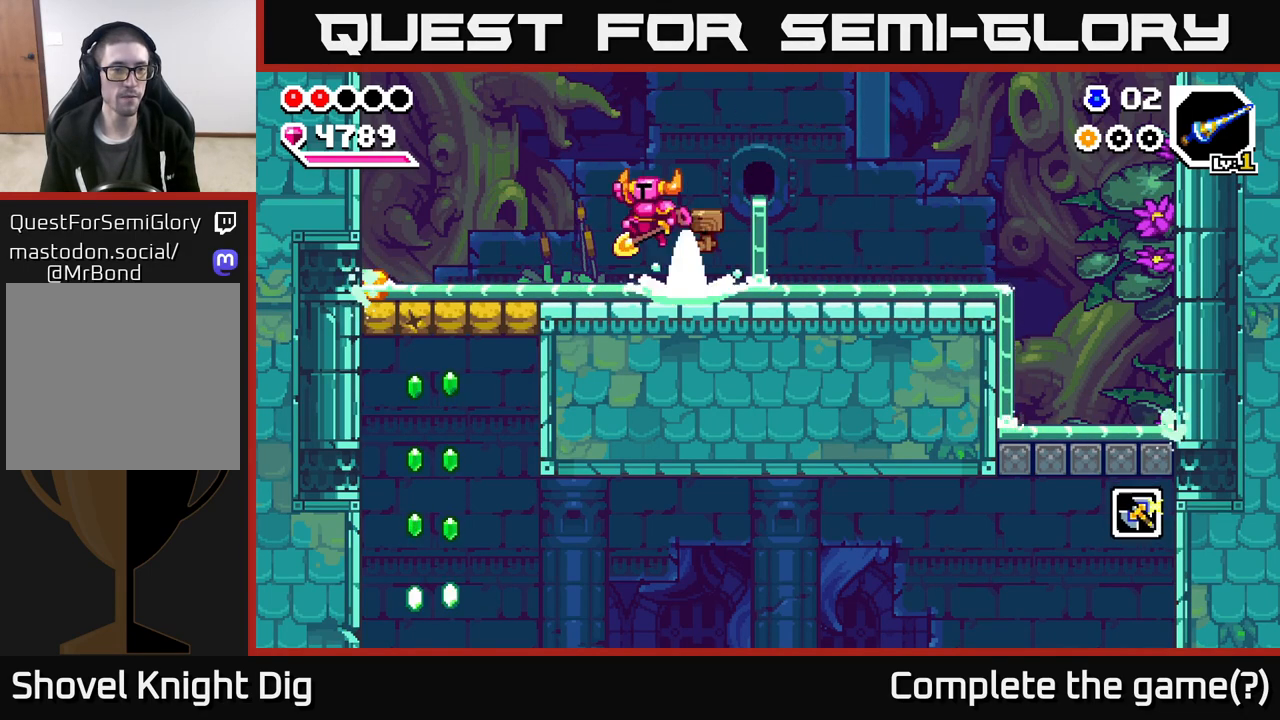
{"buttons": [], "left_stick": "left", "right_stick": "center", "events": []}
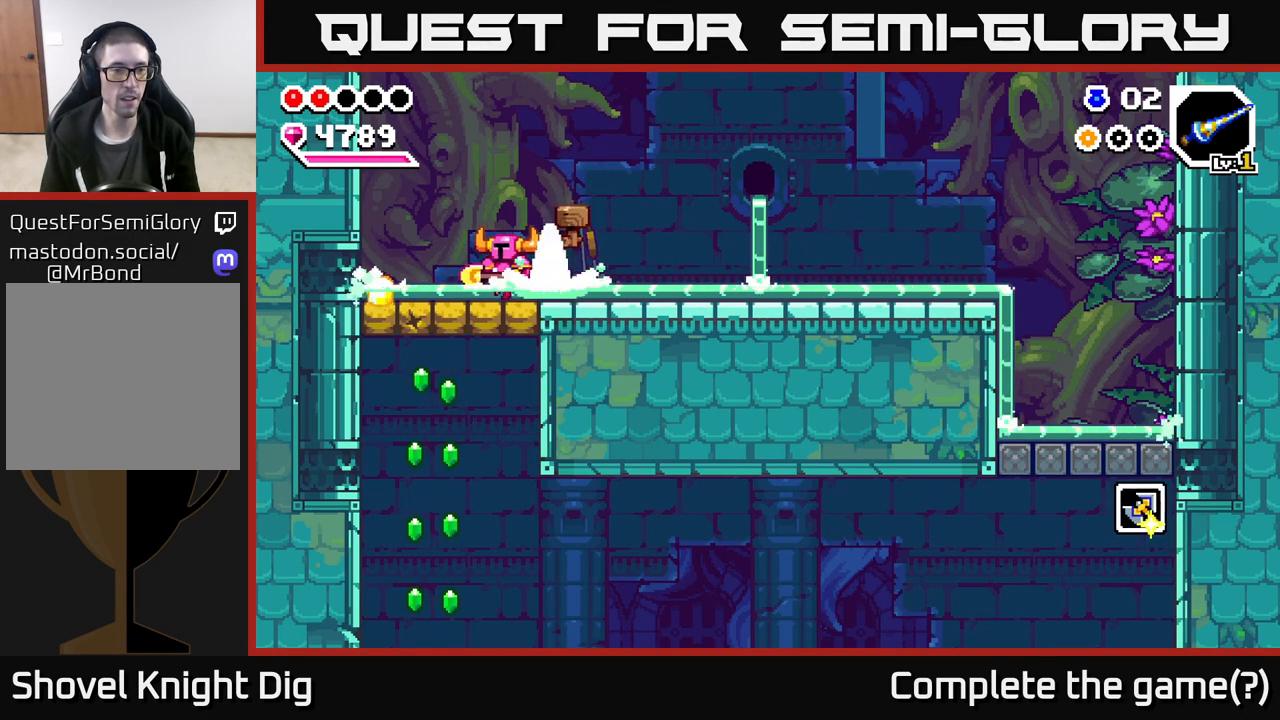
{"buttons": [], "left_stick": "down-right", "right_stick": "center", "events": [[267, "left_stick", "down"], [283, "X", "down"], [350, "X", "up"], [483, "left_stick", "down-right"]]}